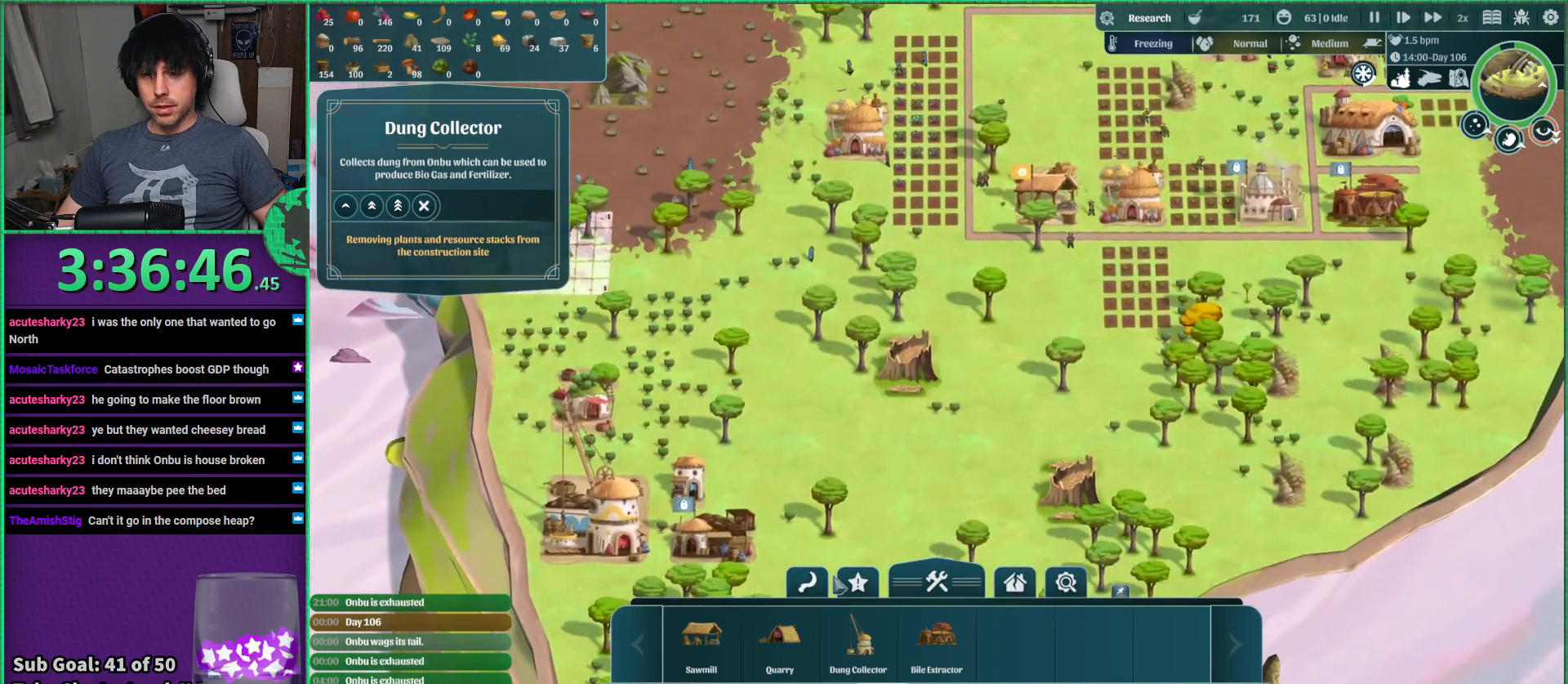
Gameplay with keyboard; each line is a JSON object with the keys held at the frame after it. "events" lists presses ("down") and releases ("up") of "a", "d", "e", "s", "shift", "space" and "w" between this image and that frame as [ms after this image, input, new state], when the widget could be followed in between. No other keys are recorded. Mouse input is not recorded.
{"keys": [], "events": []}
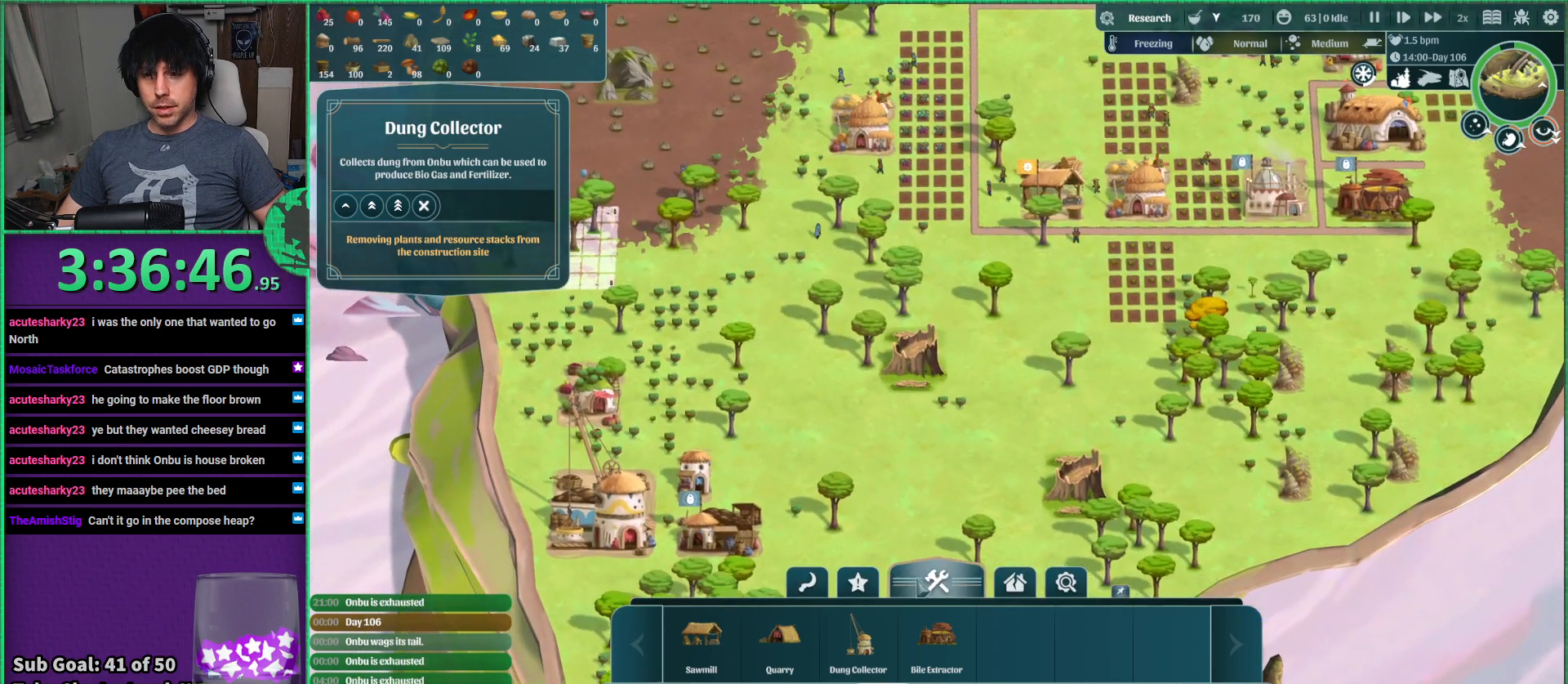
{"keys": [], "events": []}
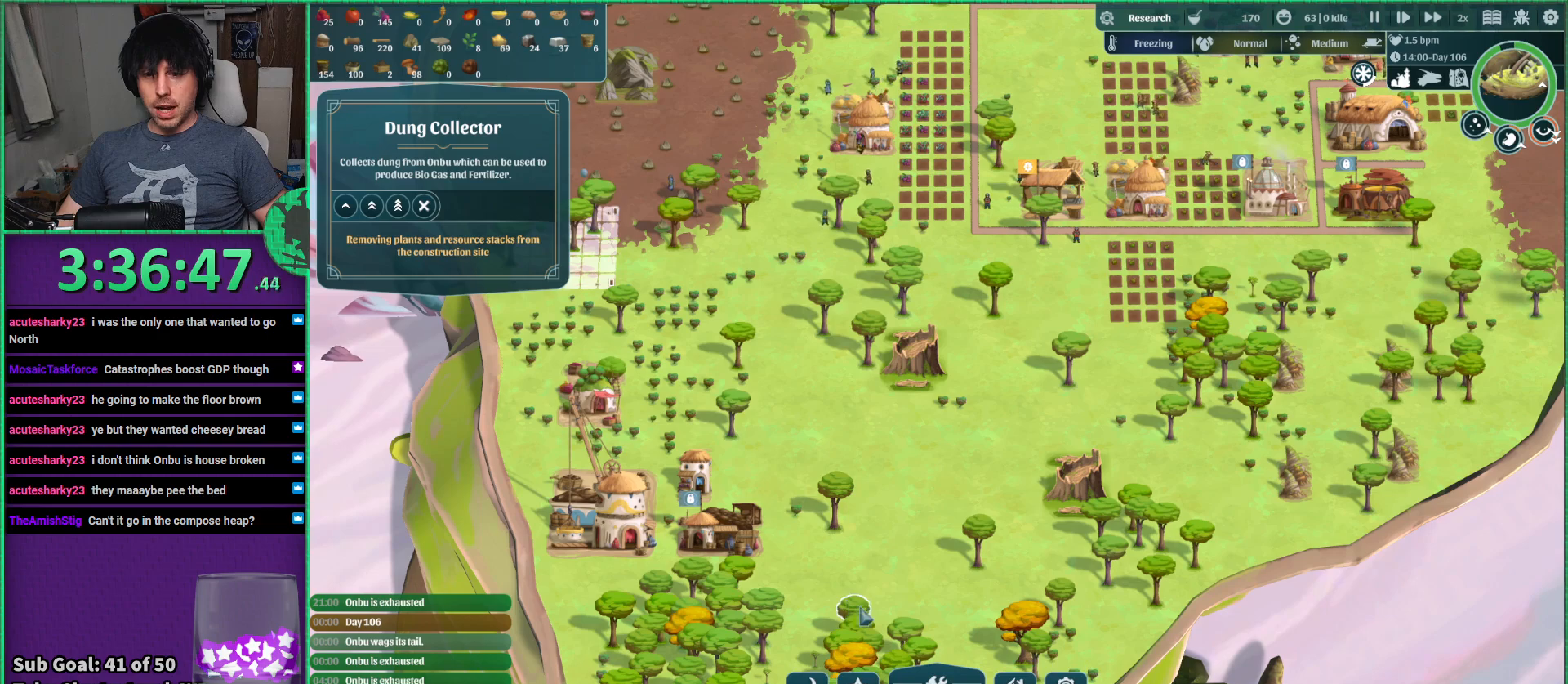
{"keys": [], "events": []}
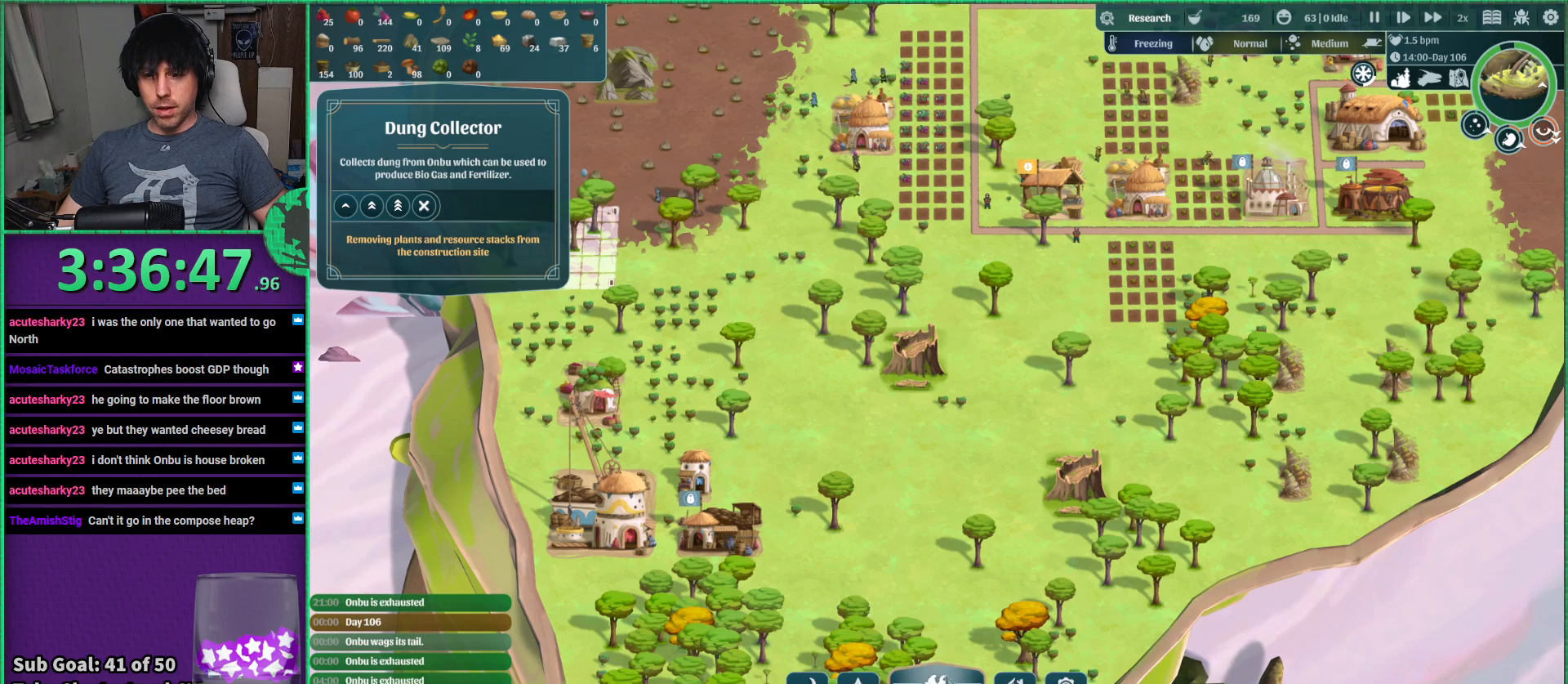
{"keys": [], "events": []}
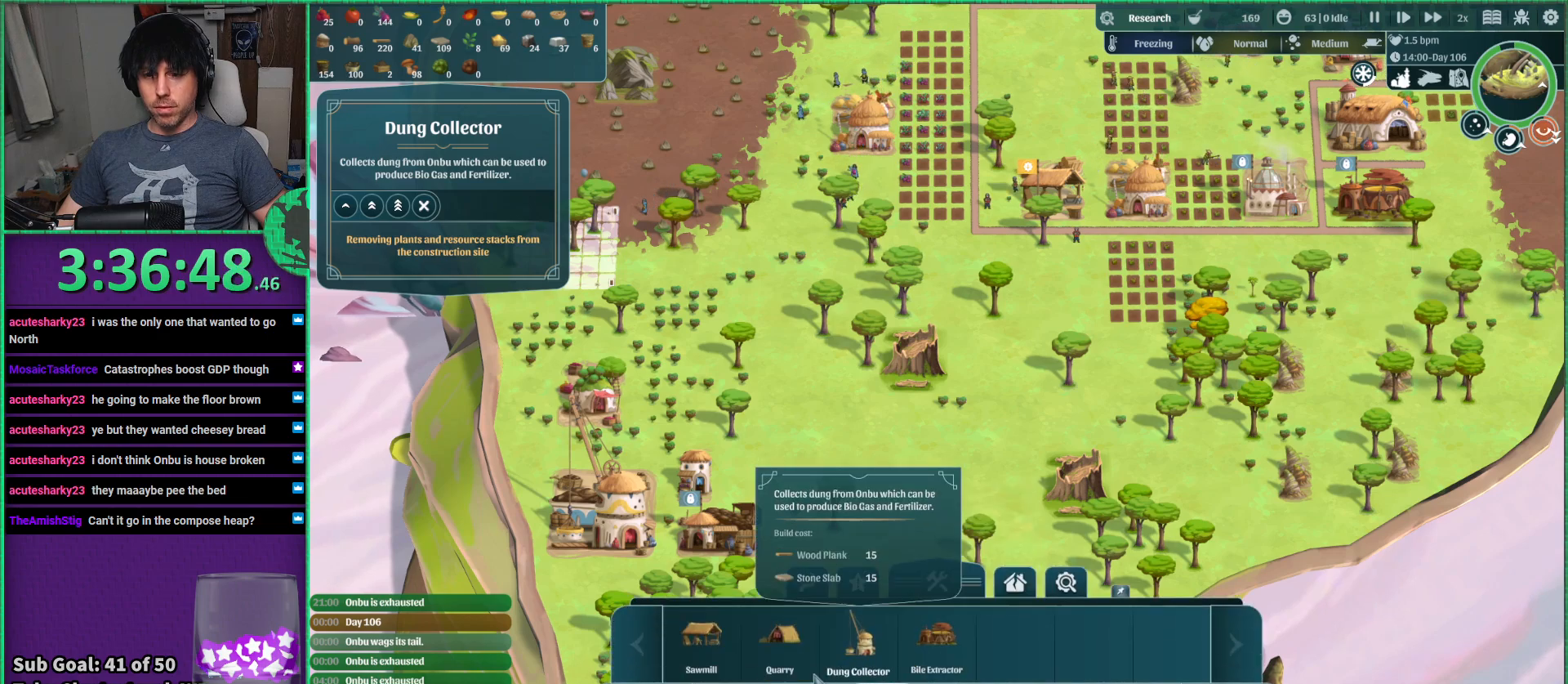
{"keys": [], "events": []}
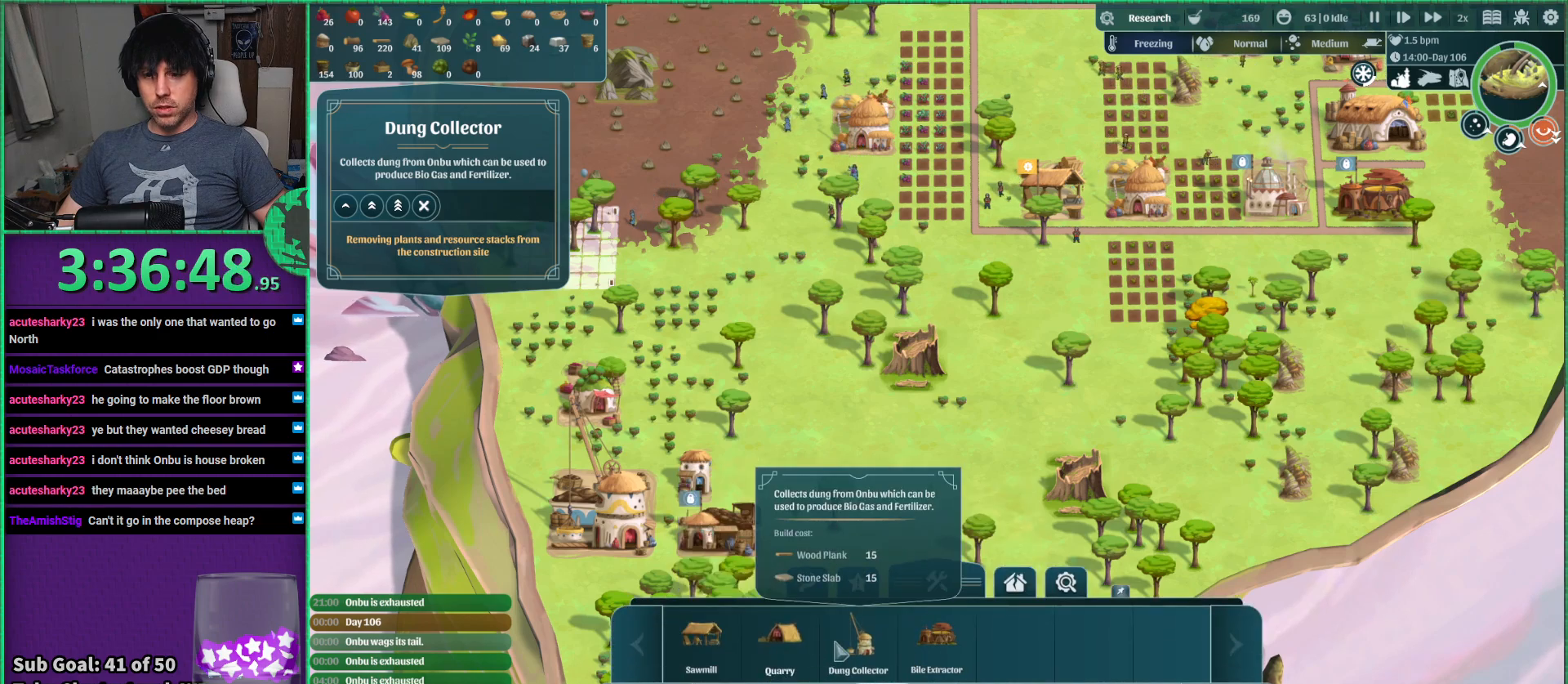
{"keys": [], "events": []}
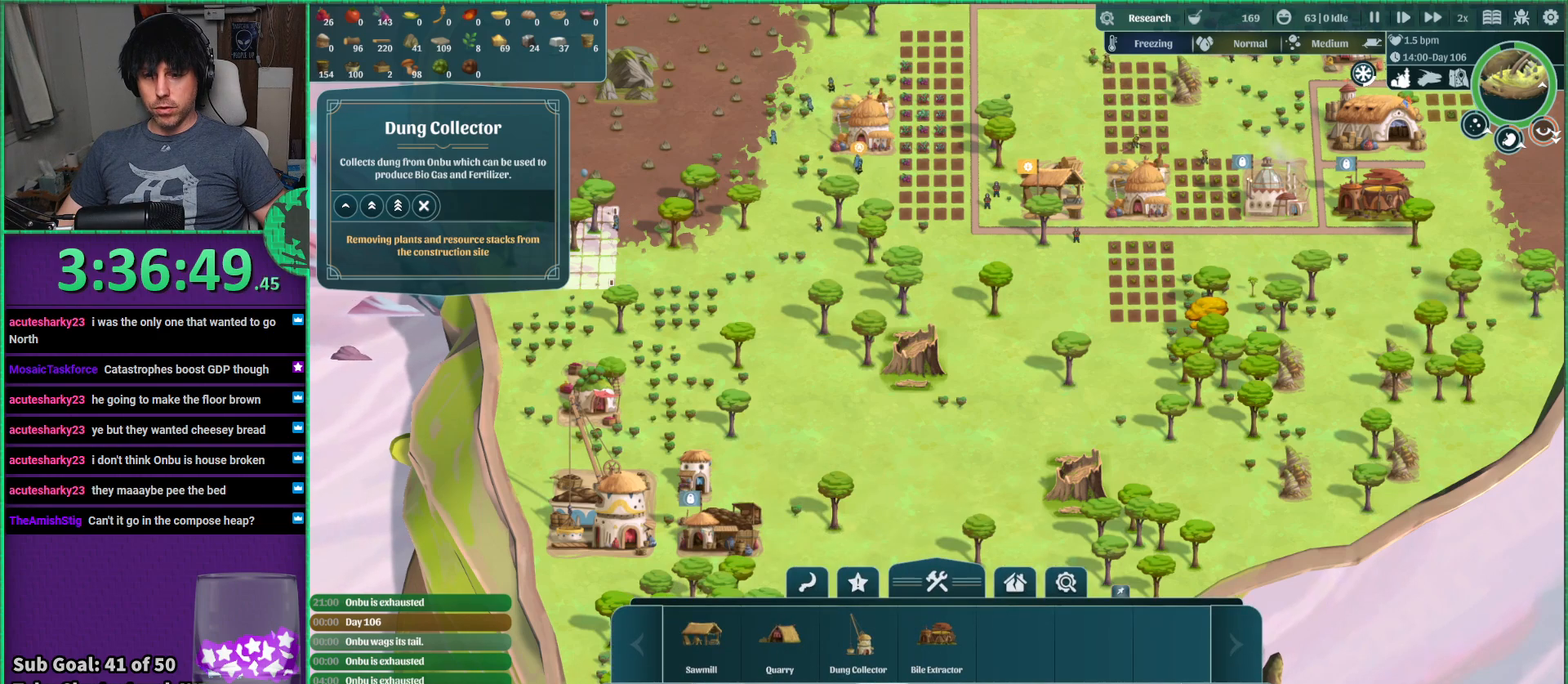
{"keys": [], "events": []}
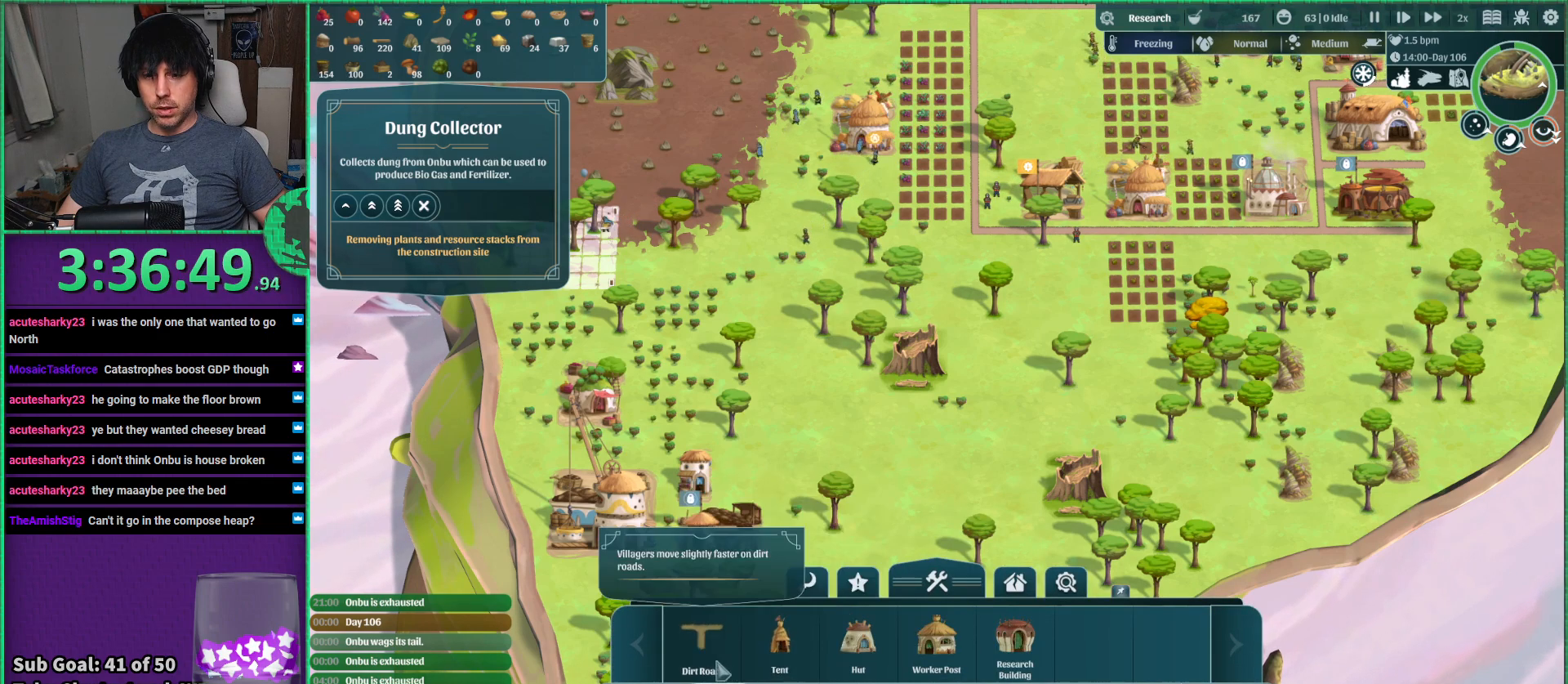
{"keys": [], "events": []}
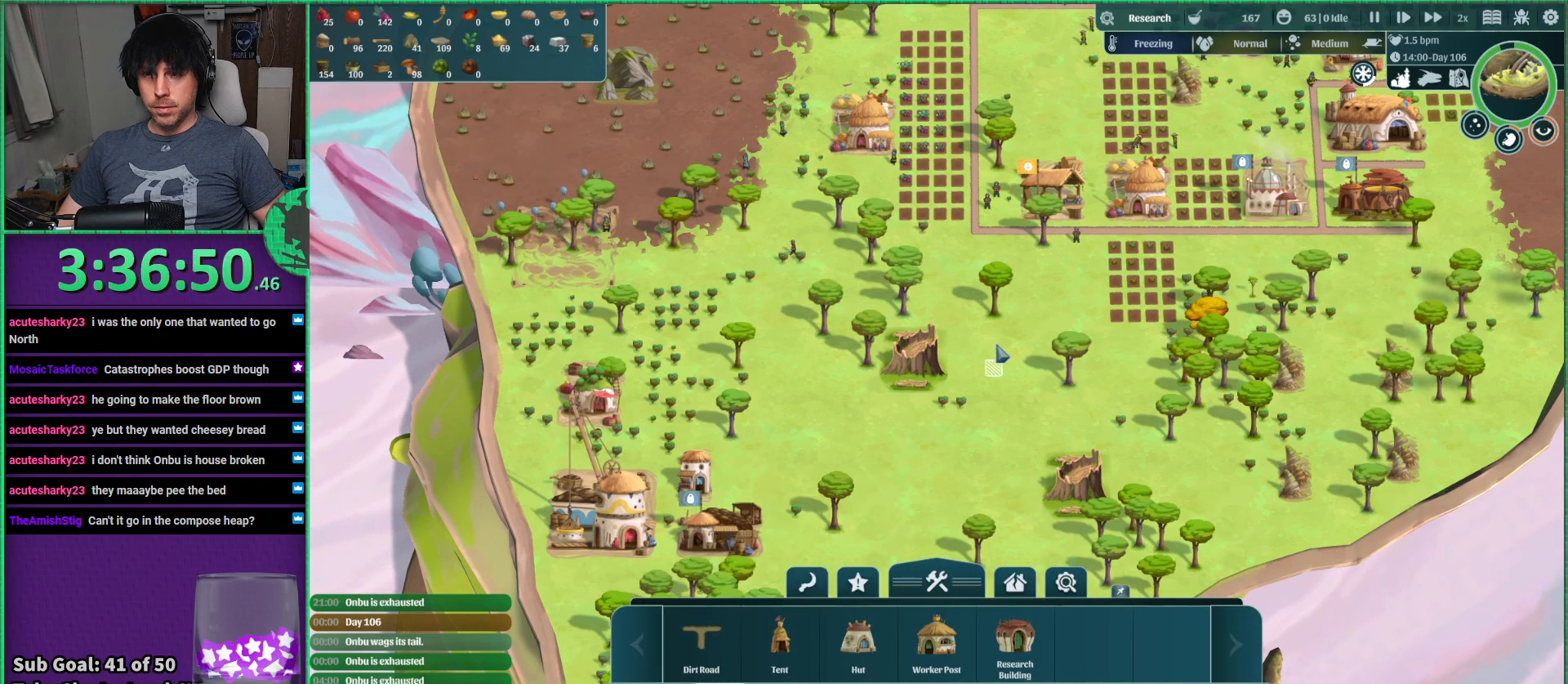
{"keys": [], "events": [[83, "a", "down"], [233, "a", "up"]]}
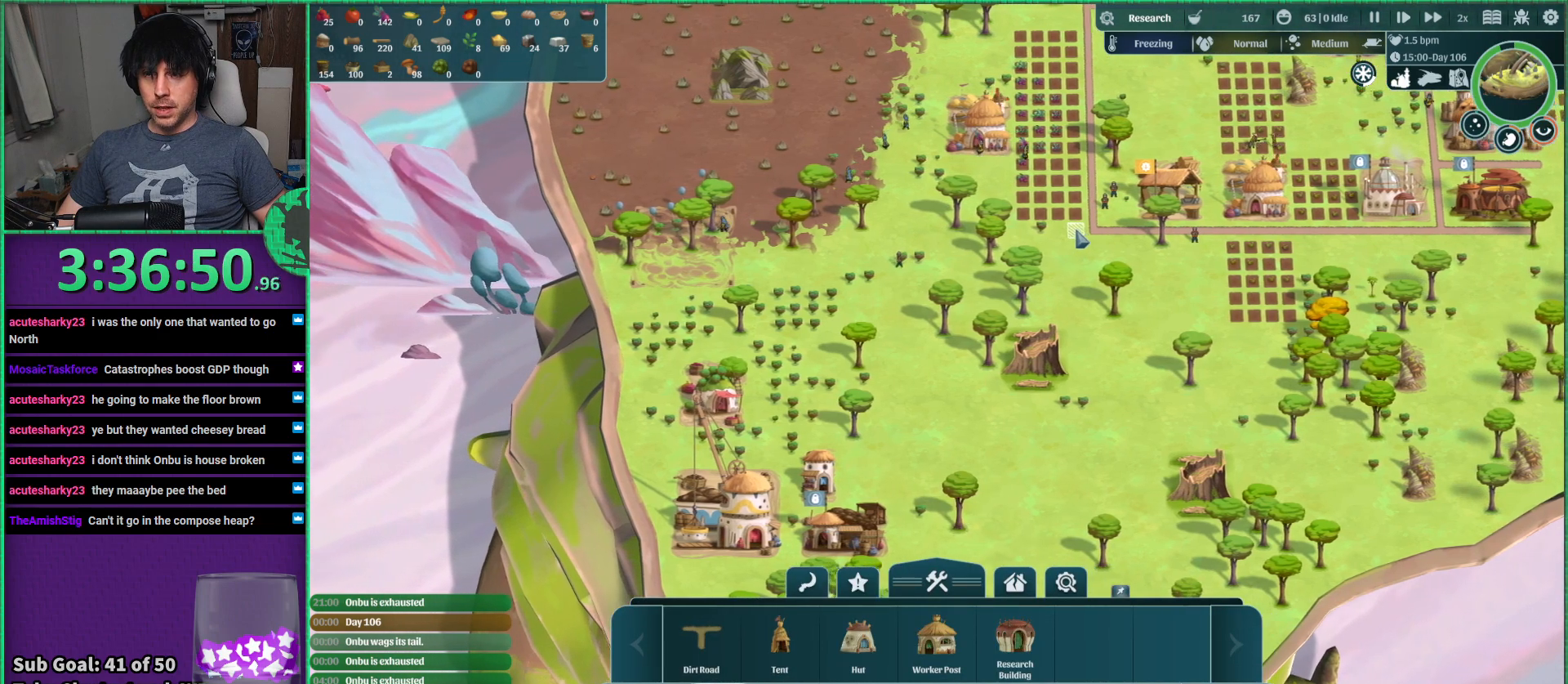
{"keys": [], "events": []}
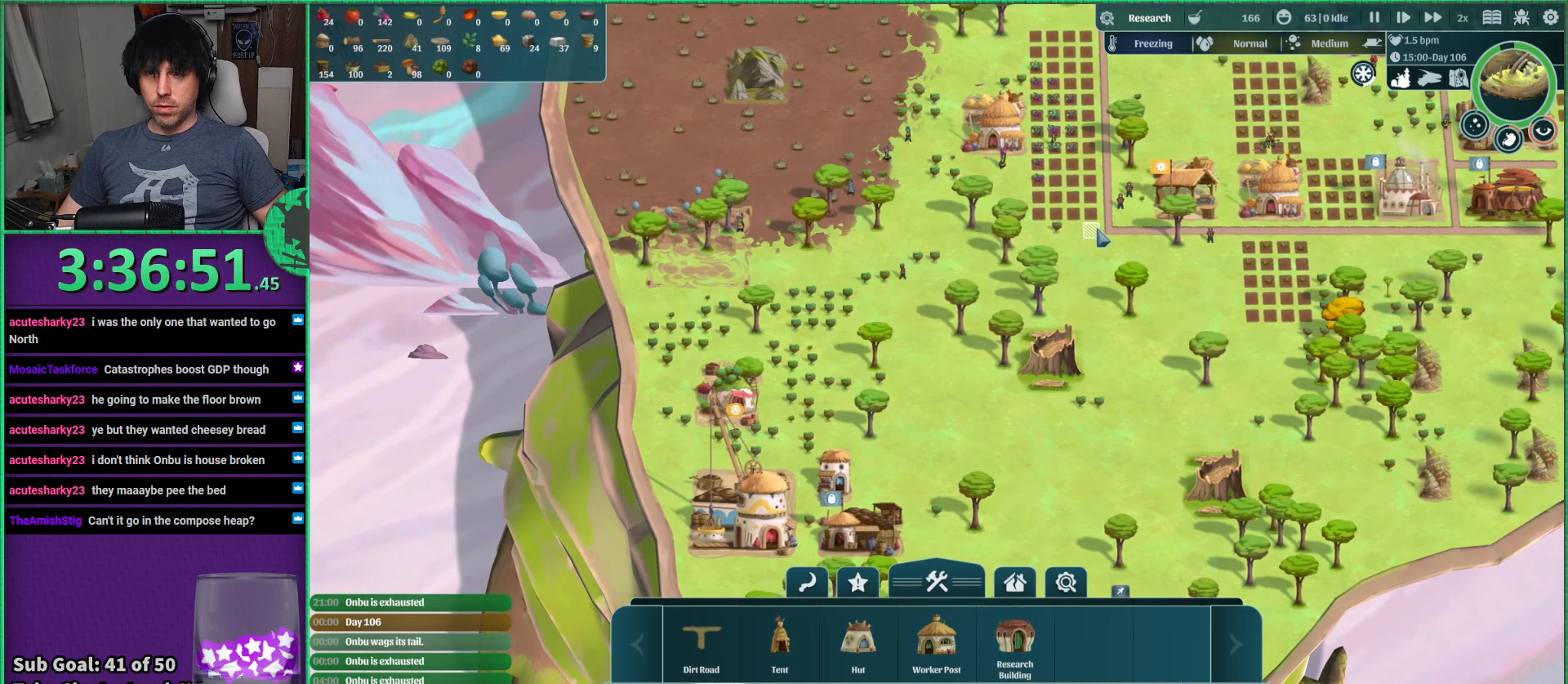
{"keys": [], "events": []}
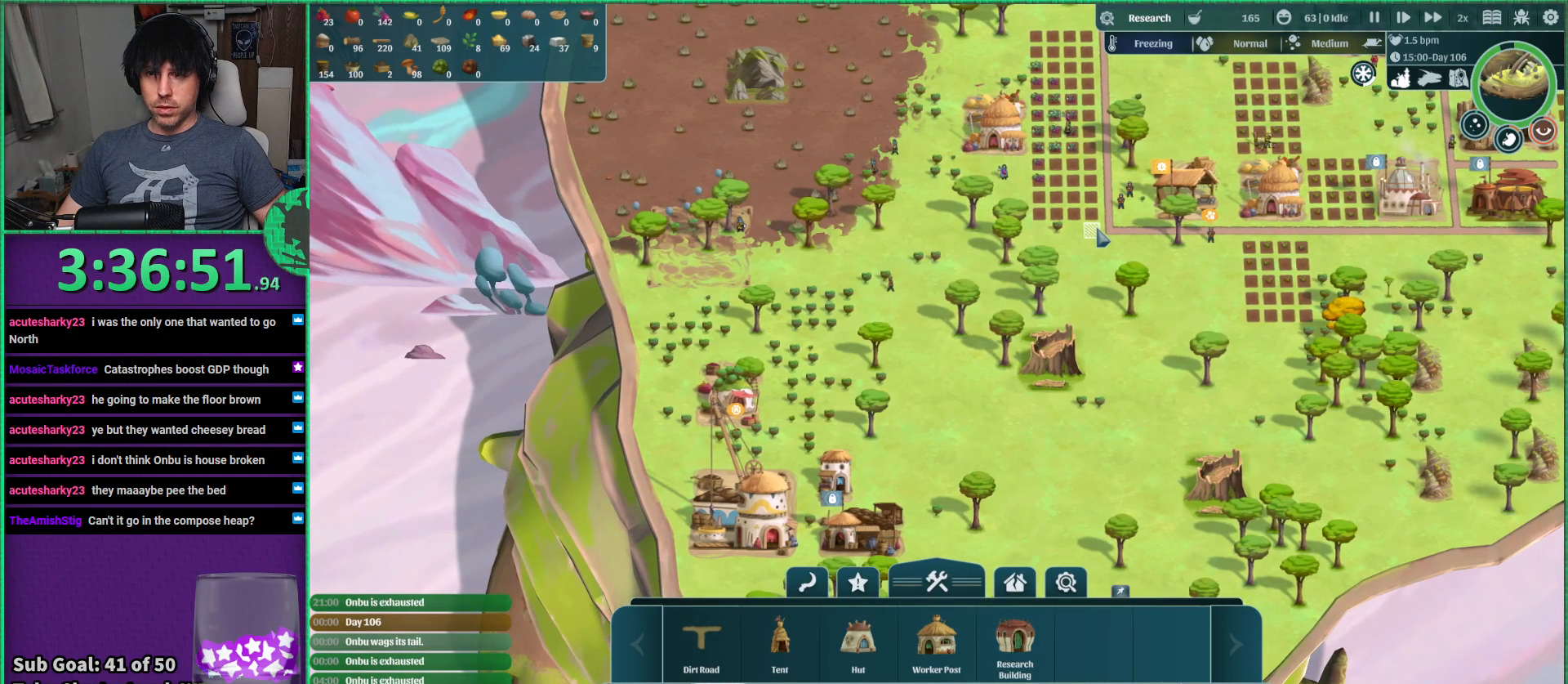
{"keys": [], "events": []}
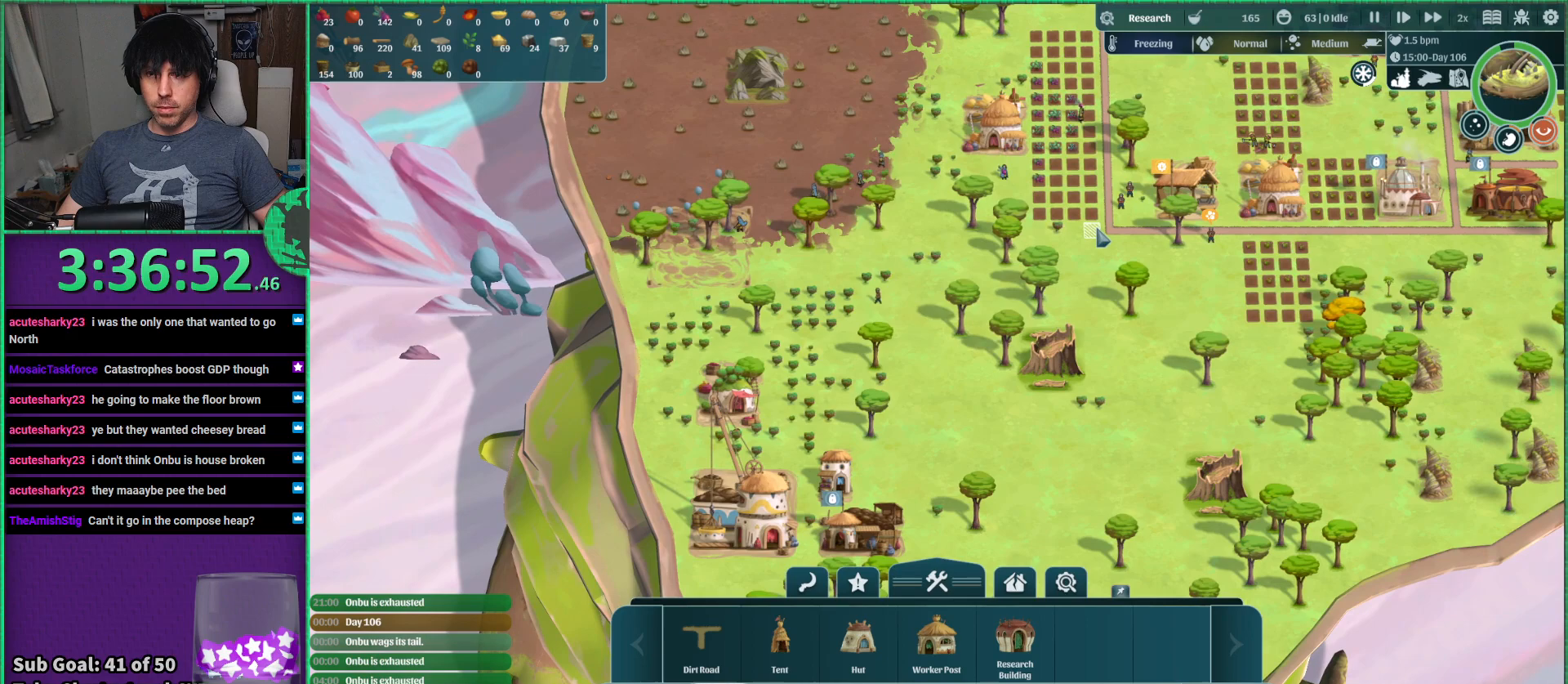
{"keys": [], "events": []}
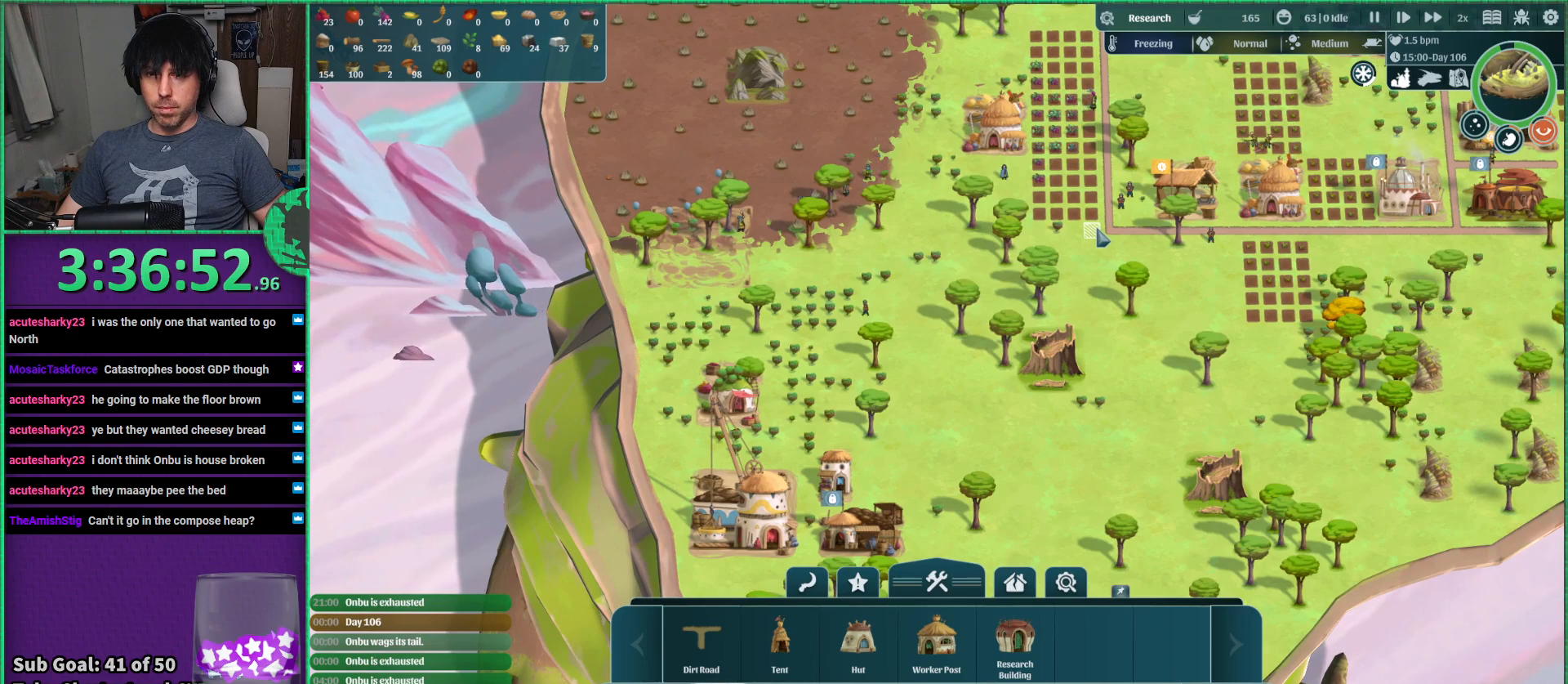
{"keys": ["a"], "events": [[467, "a", "down"]]}
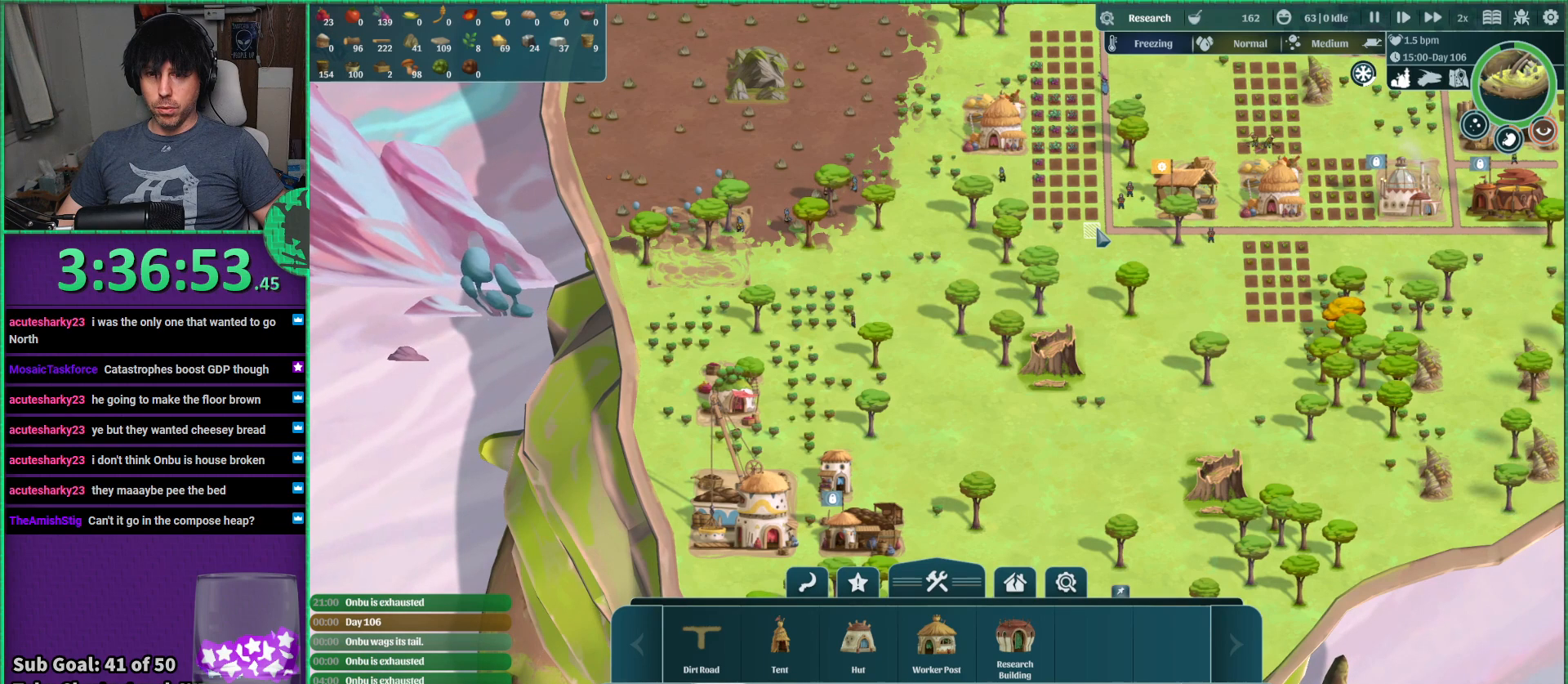
{"keys": [], "events": [[117, "a", "up"]]}
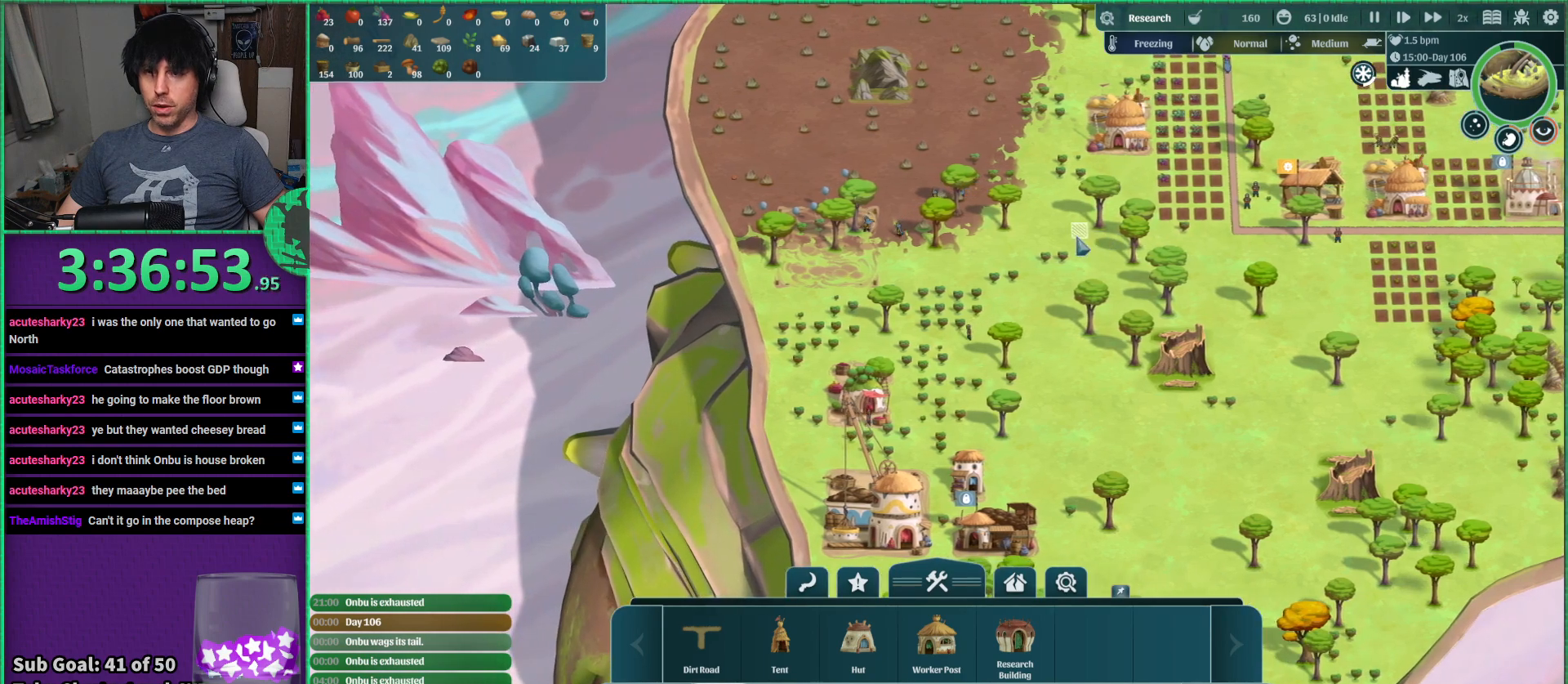
{"keys": [], "events": []}
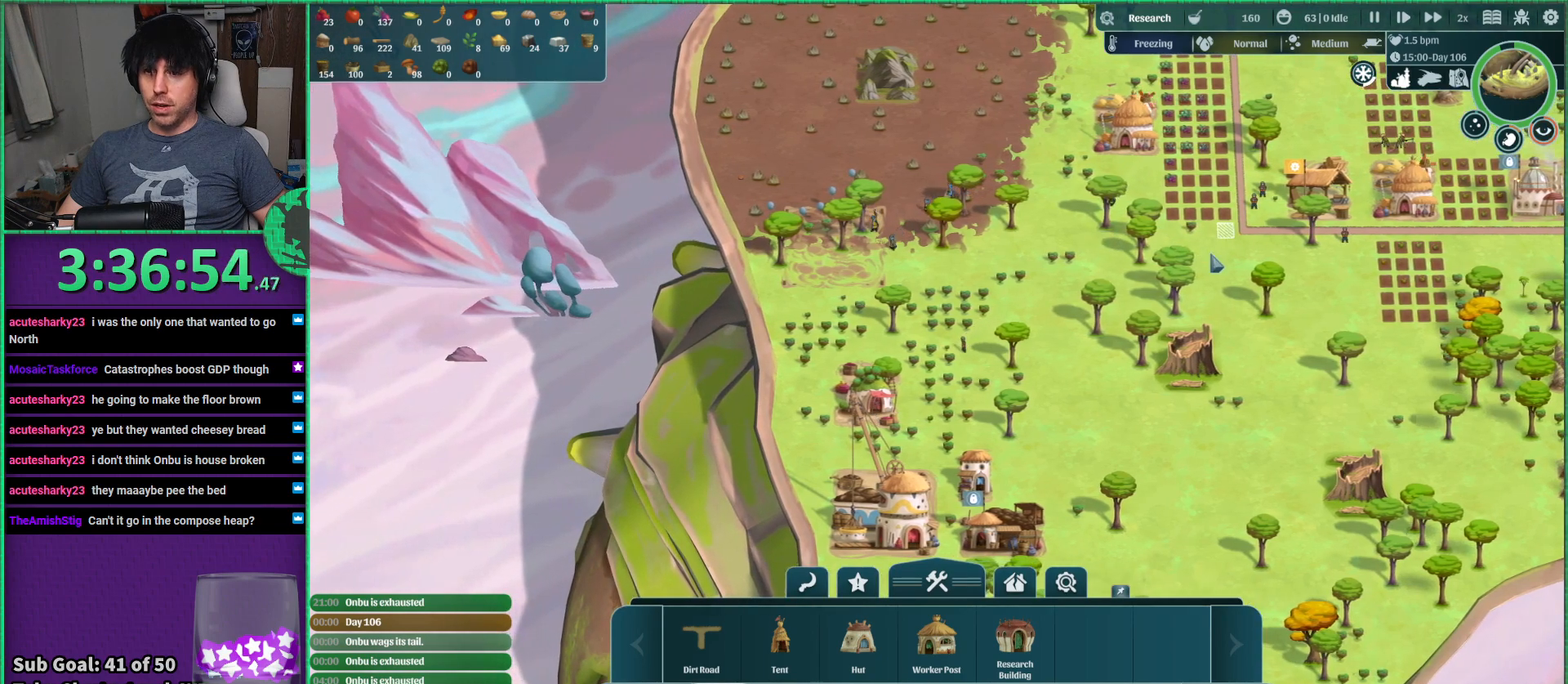
{"keys": [], "events": [[133, "s", "down"], [350, "s", "up"]]}
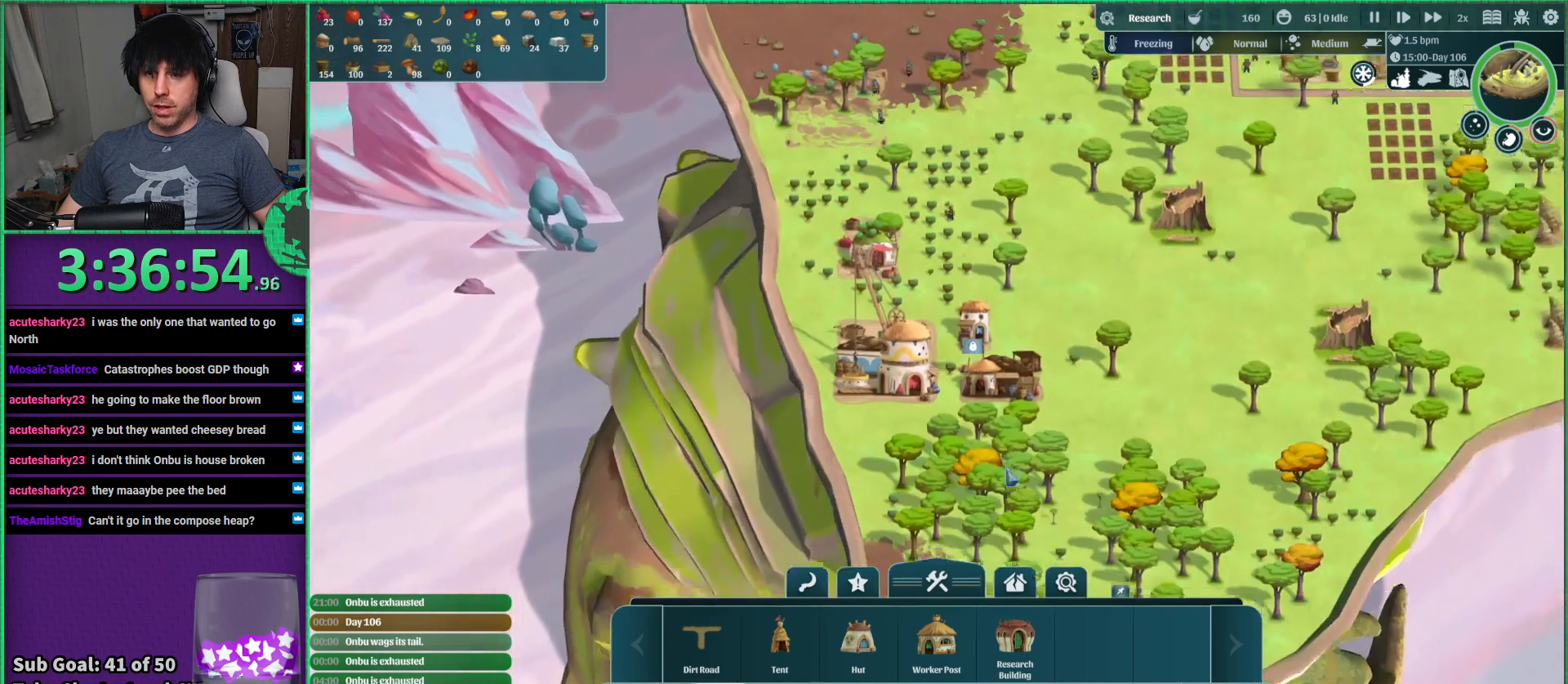
{"keys": [], "events": [[333, "w", "down"], [417, "w", "up"]]}